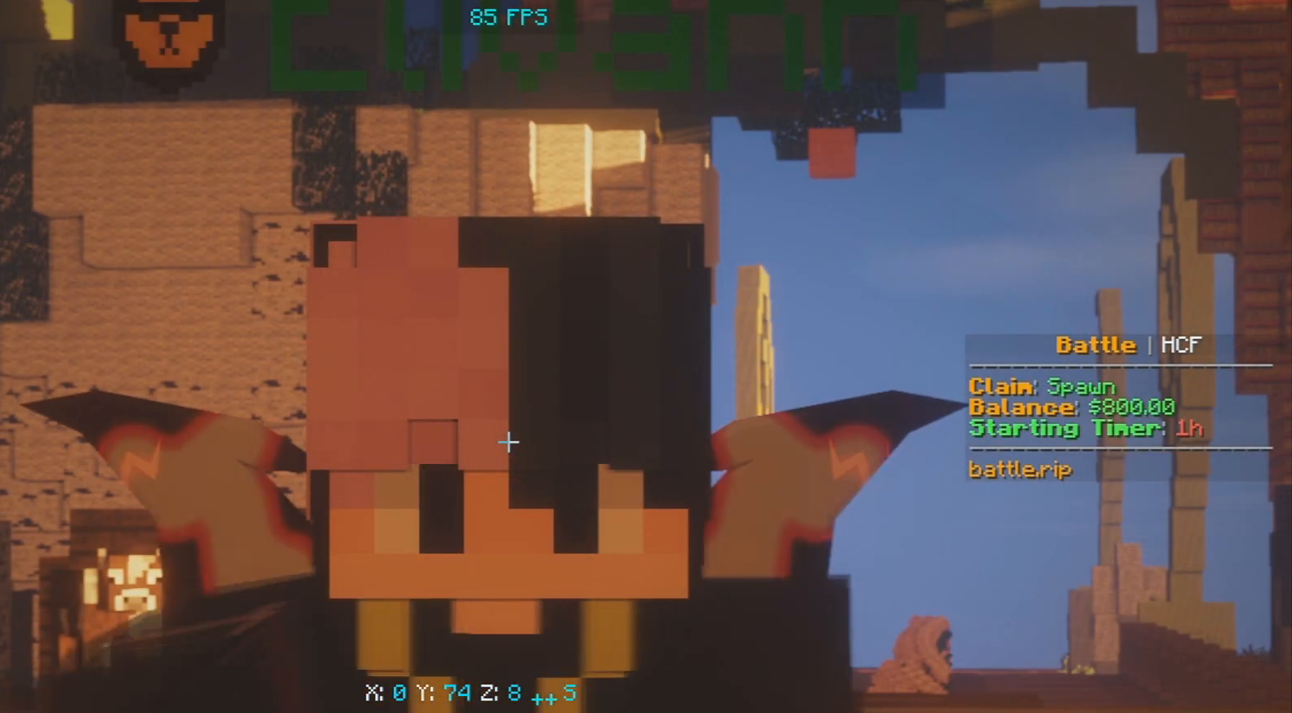
Gameplay with keyboard and mouse; each line is a JSON object with the keys and mouse buttons held at the frame after it. "events" lists presses ("down") and releases ("up") of "a", "d", "s", "space", "w", "mouse_left" and "mouse_right" between this image and that frame as [ms after this image, input, new state], when the widget could be followed in between. "mouse_left", "mouse_right" = the "left", "right" buttons of the "mouse" list. No other keys are recorded. Fast repeated clicks can show as one long hold. Mouse movement is not recorded.
{"keys": [], "mouse": ["left", "right"], "events": [[117, "mouse_right", "up"], [183, "mouse_right", "down"], [333, "mouse_left", "up"], [400, "mouse_right", "up"], [500, "mouse_left", "down"], [500, "mouse_right", "down"]]}
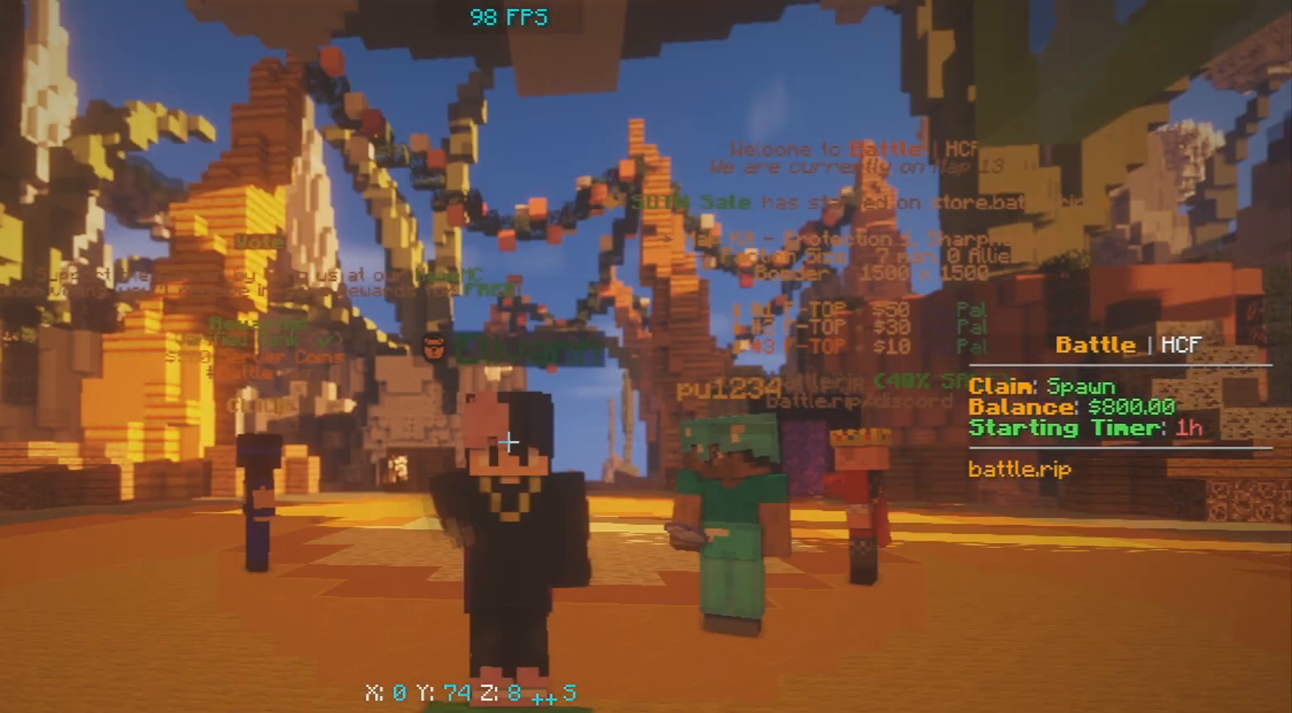
{"keys": [], "mouse": [], "events": [[50, "mouse_left", "up"], [183, "mouse_right", "up"]]}
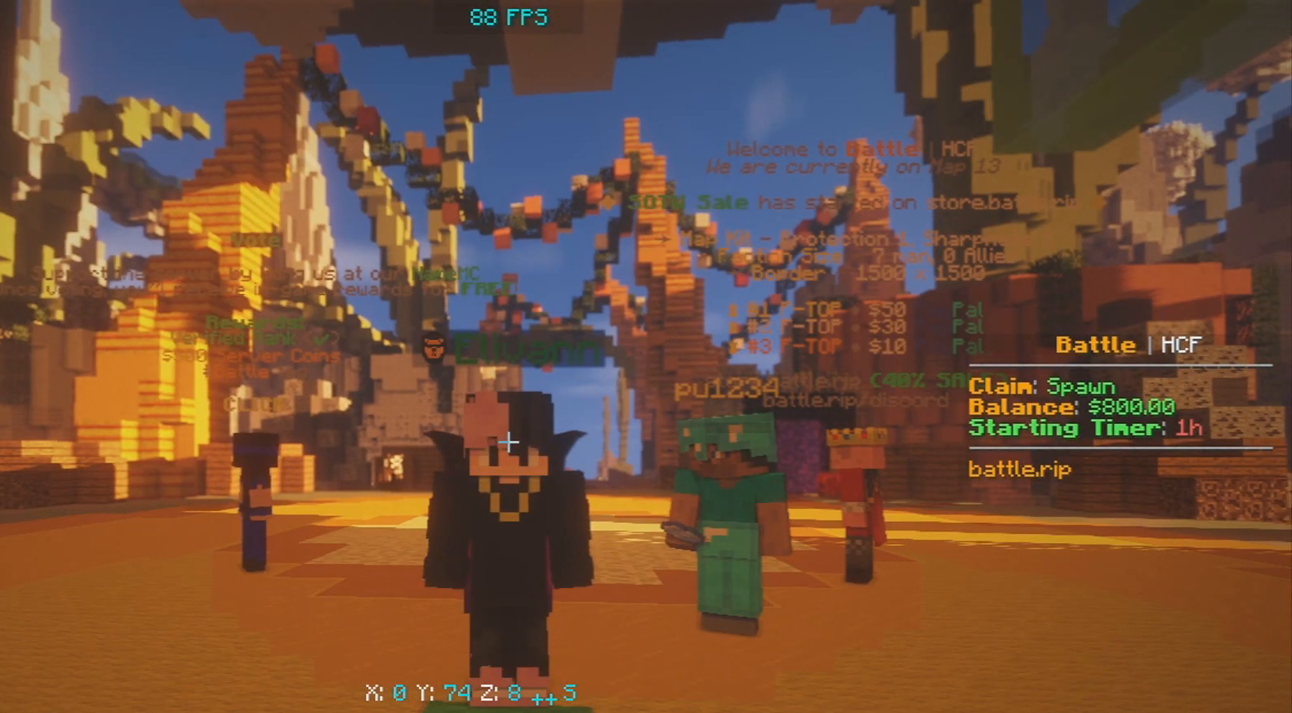
{"keys": [], "mouse": [], "events": []}
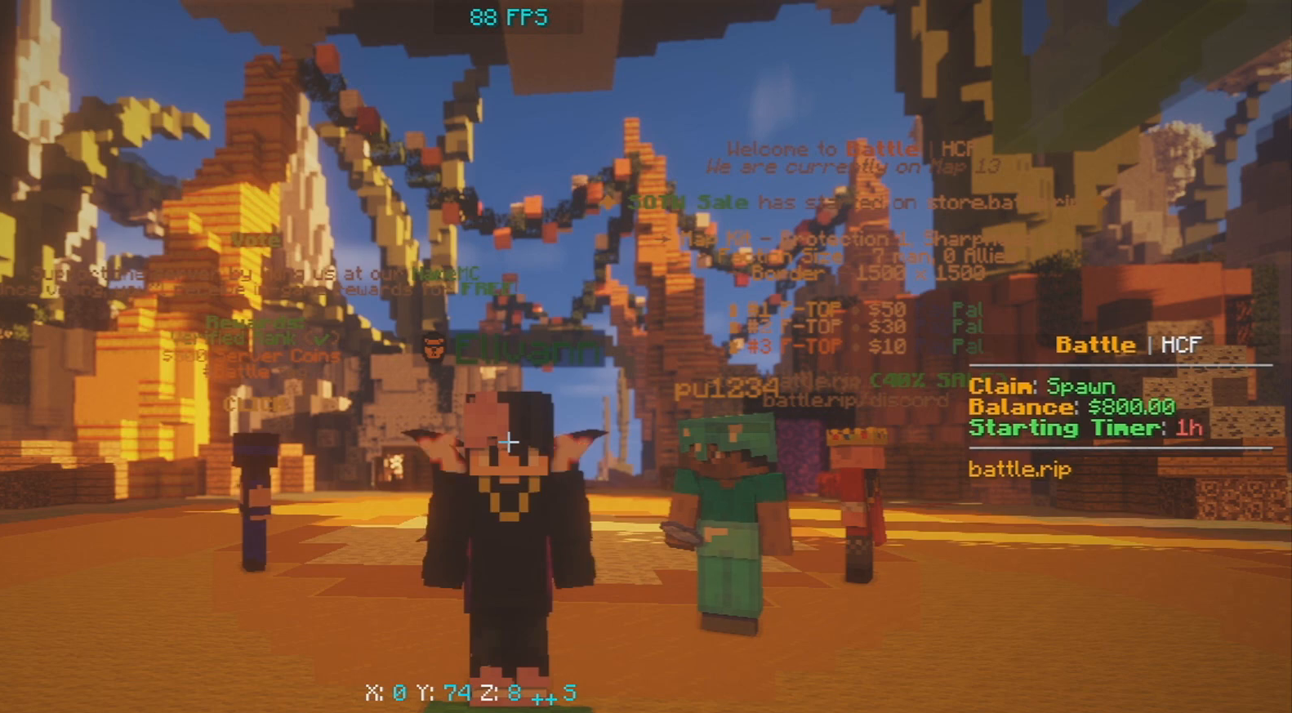
{"keys": [], "mouse": [], "events": []}
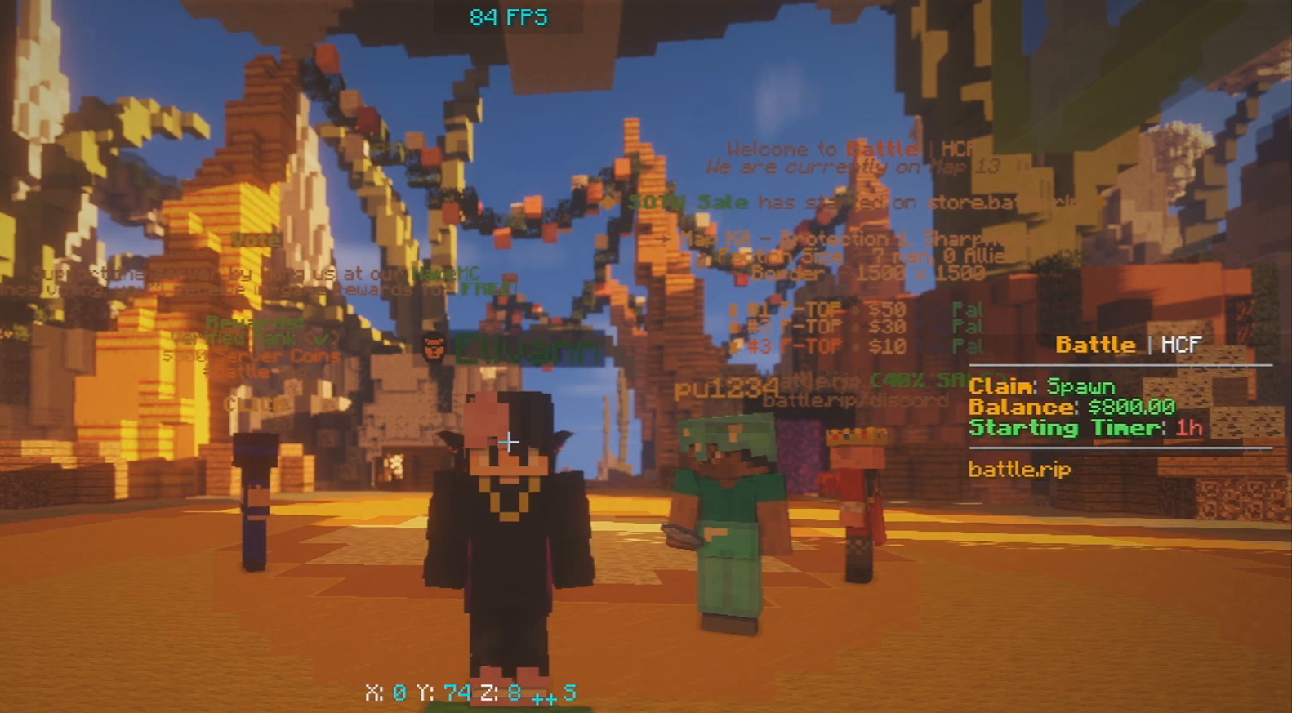
{"keys": [], "mouse": [], "events": []}
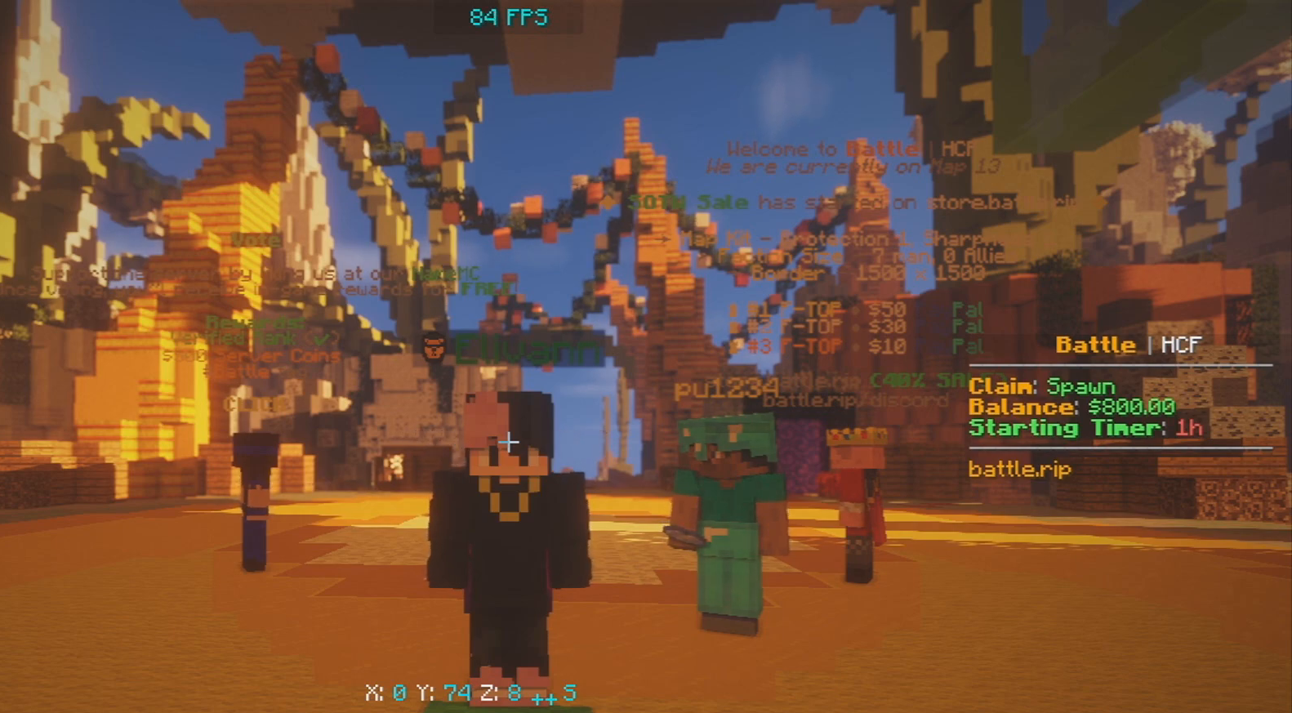
{"keys": [], "mouse": [], "events": []}
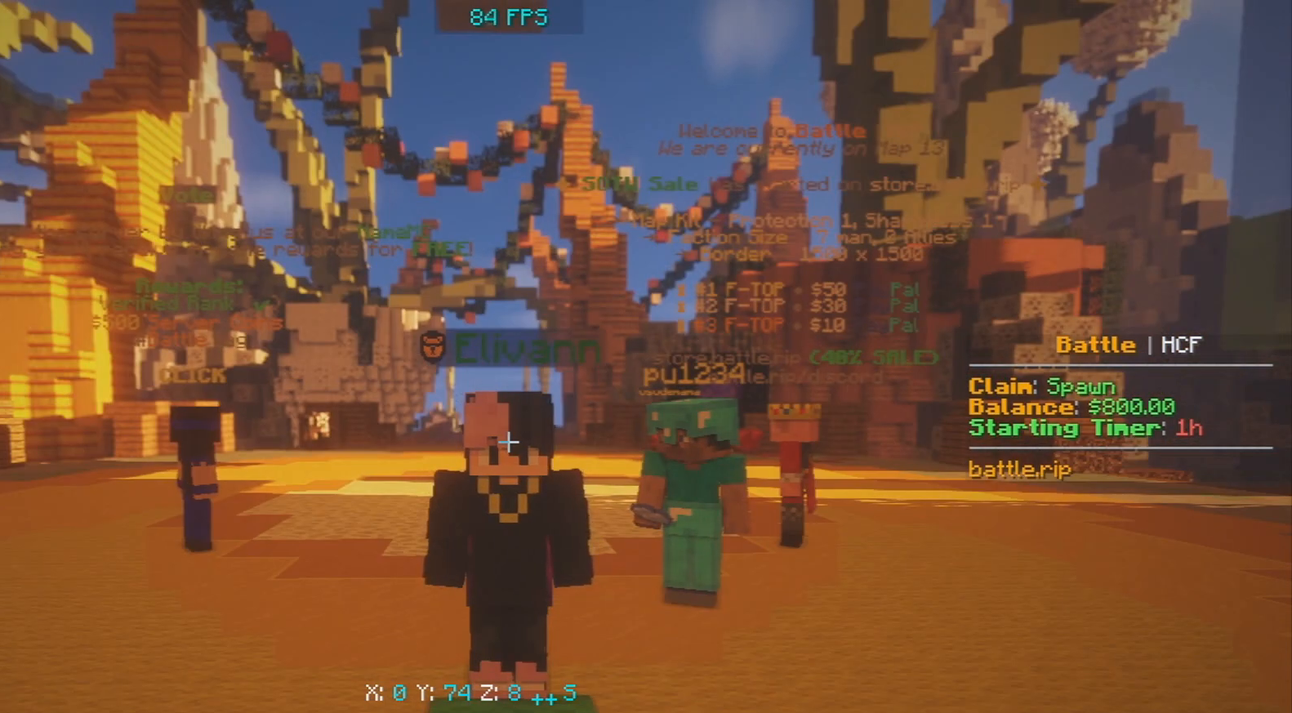
{"keys": [], "mouse": [], "events": []}
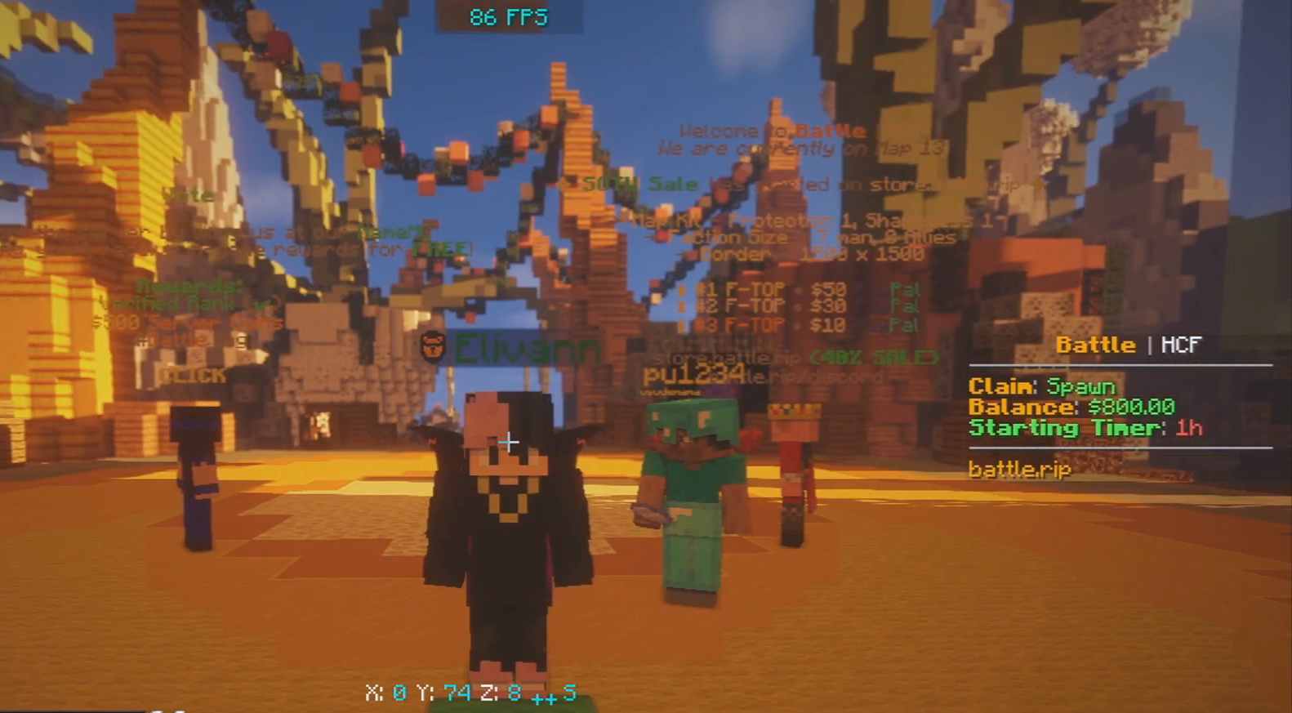
{"keys": [], "mouse": [], "events": []}
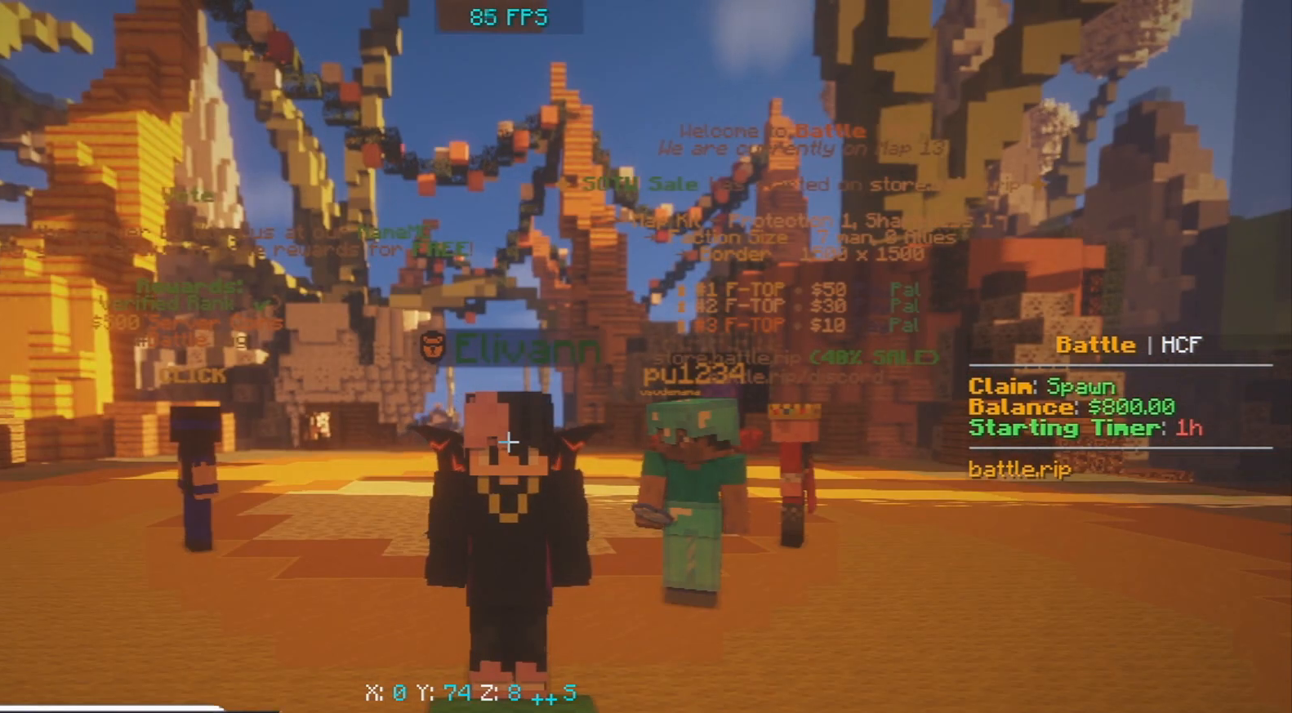
{"keys": [], "mouse": [], "events": [[83, "mouse_left", "down"], [83, "mouse_right", "down"], [450, "mouse_left", "up"], [450, "mouse_right", "up"]]}
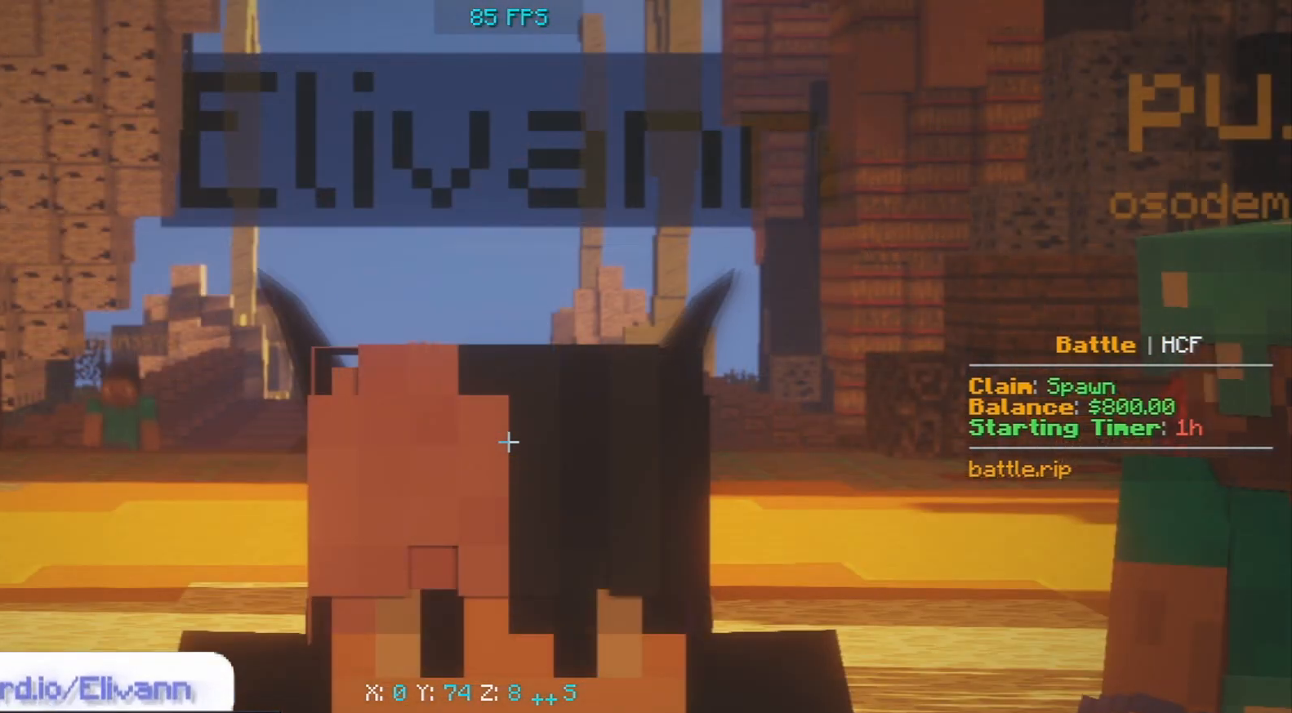
{"keys": [], "mouse": [], "events": [[33, "mouse_left", "down"], [150, "mouse_right", "down"], [250, "mouse_left", "up"], [300, "mouse_left", "down"], [350, "mouse_right", "up"], [450, "mouse_left", "up"]]}
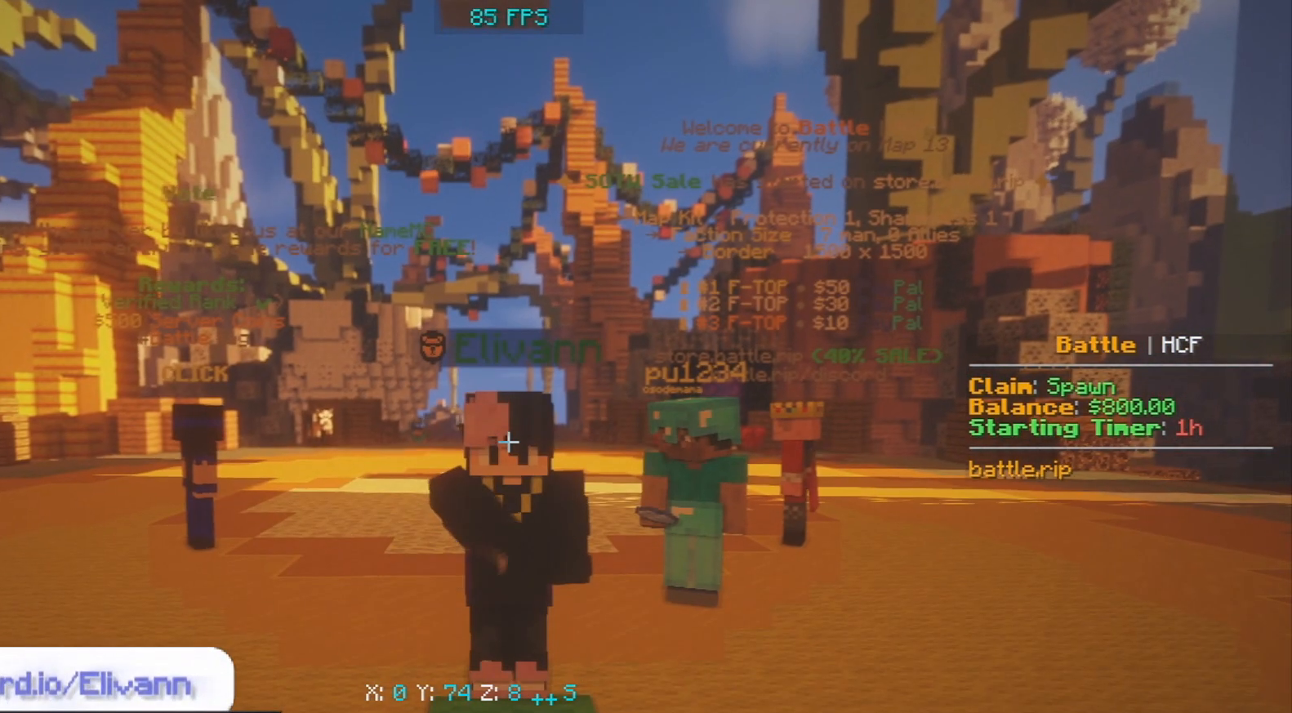
{"keys": [], "mouse": [], "events": []}
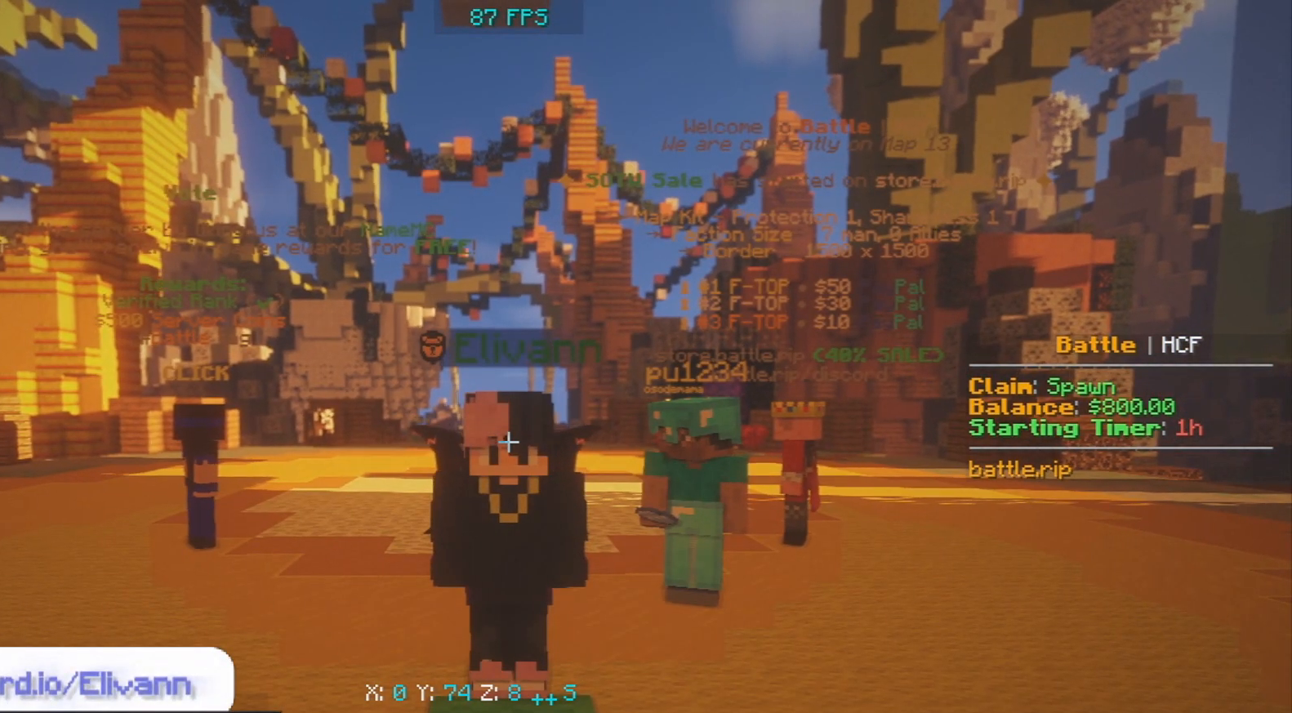
{"keys": [], "mouse": [], "events": []}
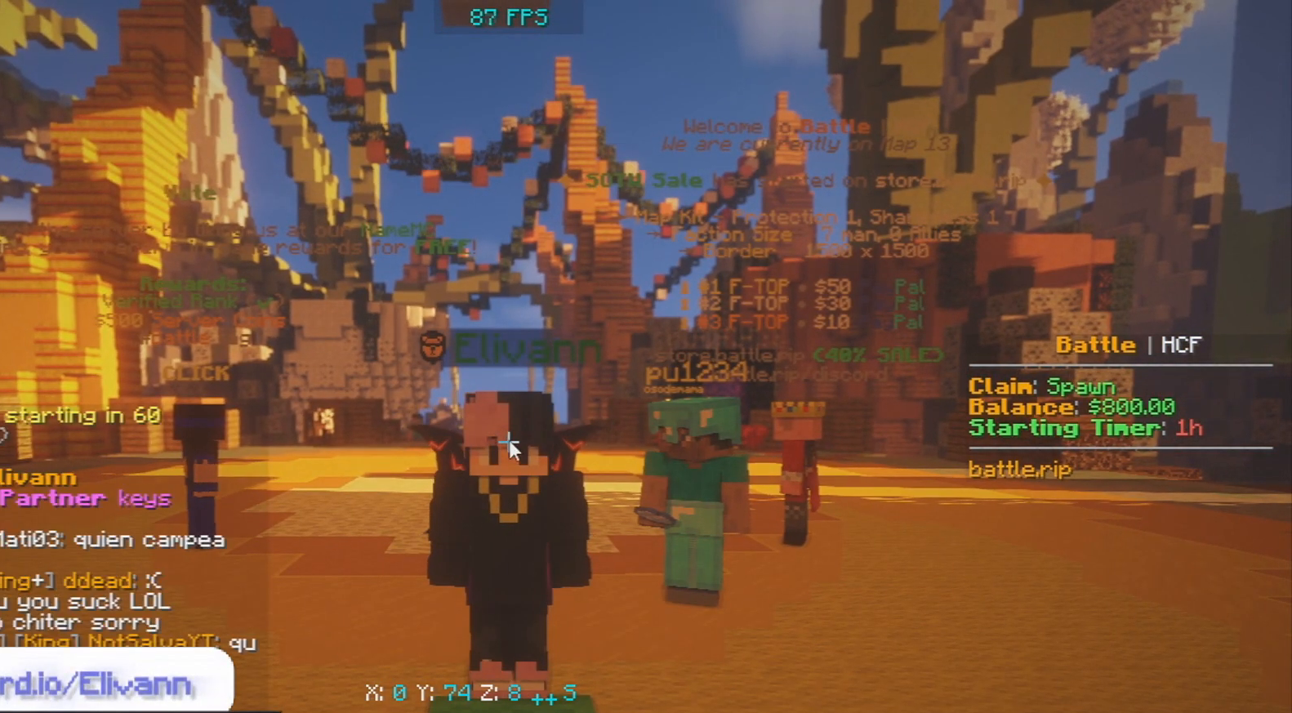
{"keys": [], "mouse": [], "events": []}
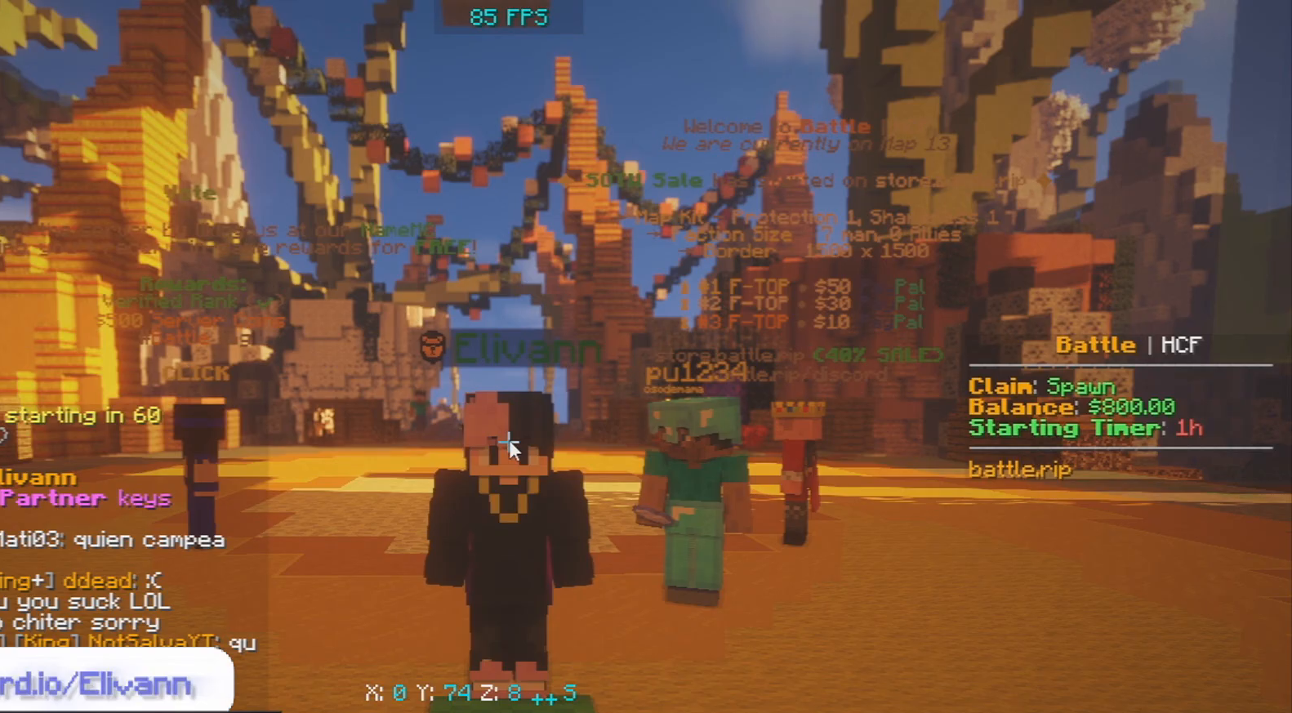
{"keys": [], "mouse": [], "events": []}
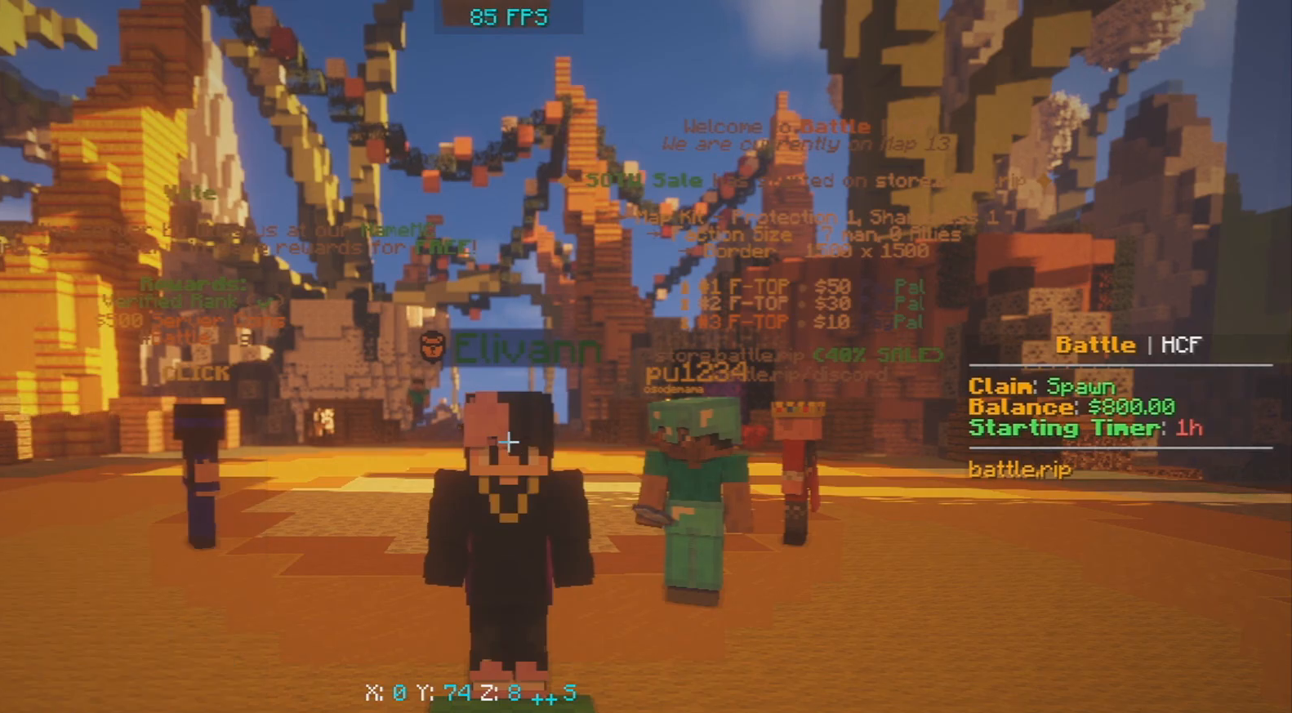
{"keys": ["space", "w"], "mouse": [], "events": [[200, "space", "down"], [200, "w", "down"]]}
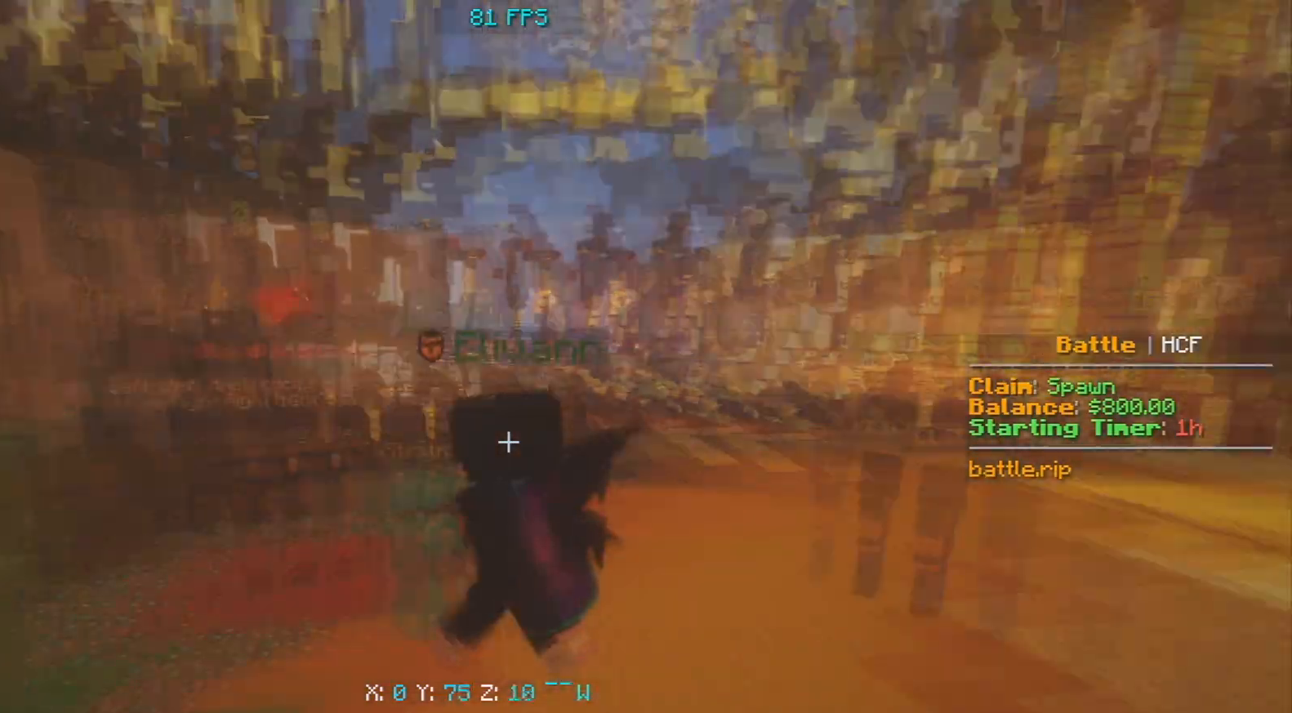
{"keys": ["w"], "mouse": [], "events": [[500, "space", "up"]]}
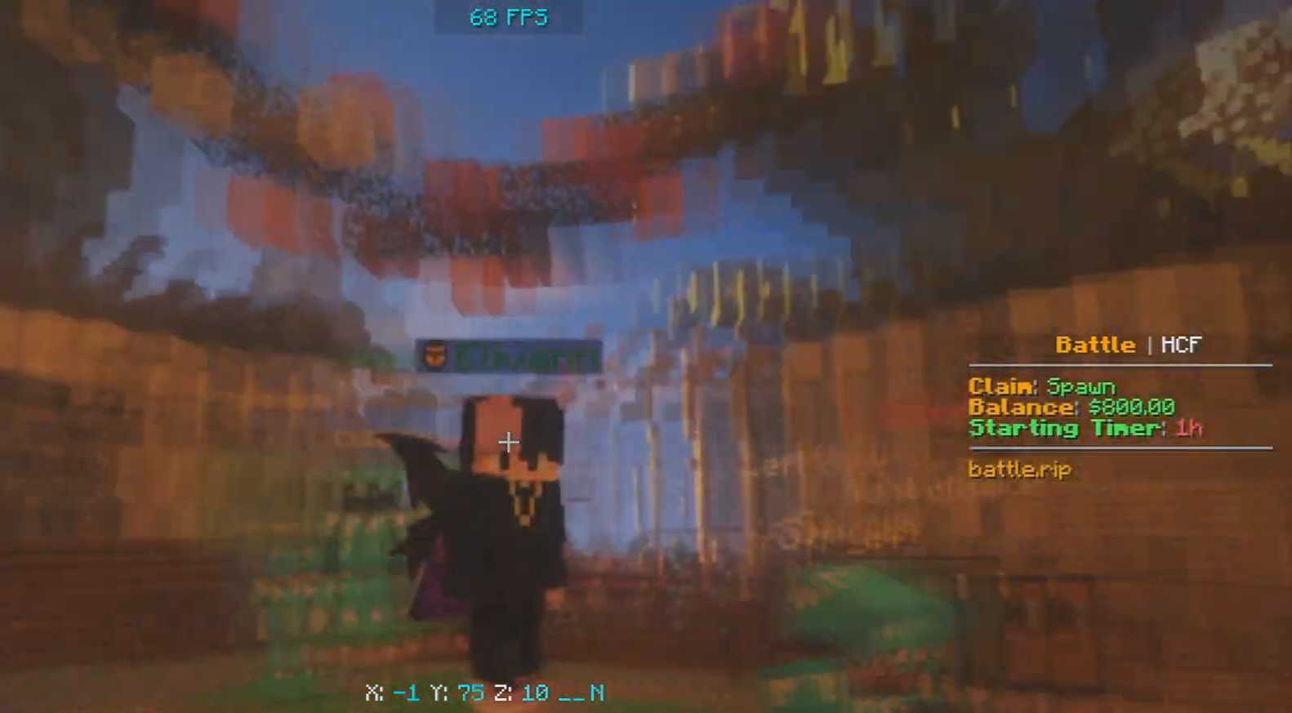
{"keys": ["w"], "mouse": [], "events": []}
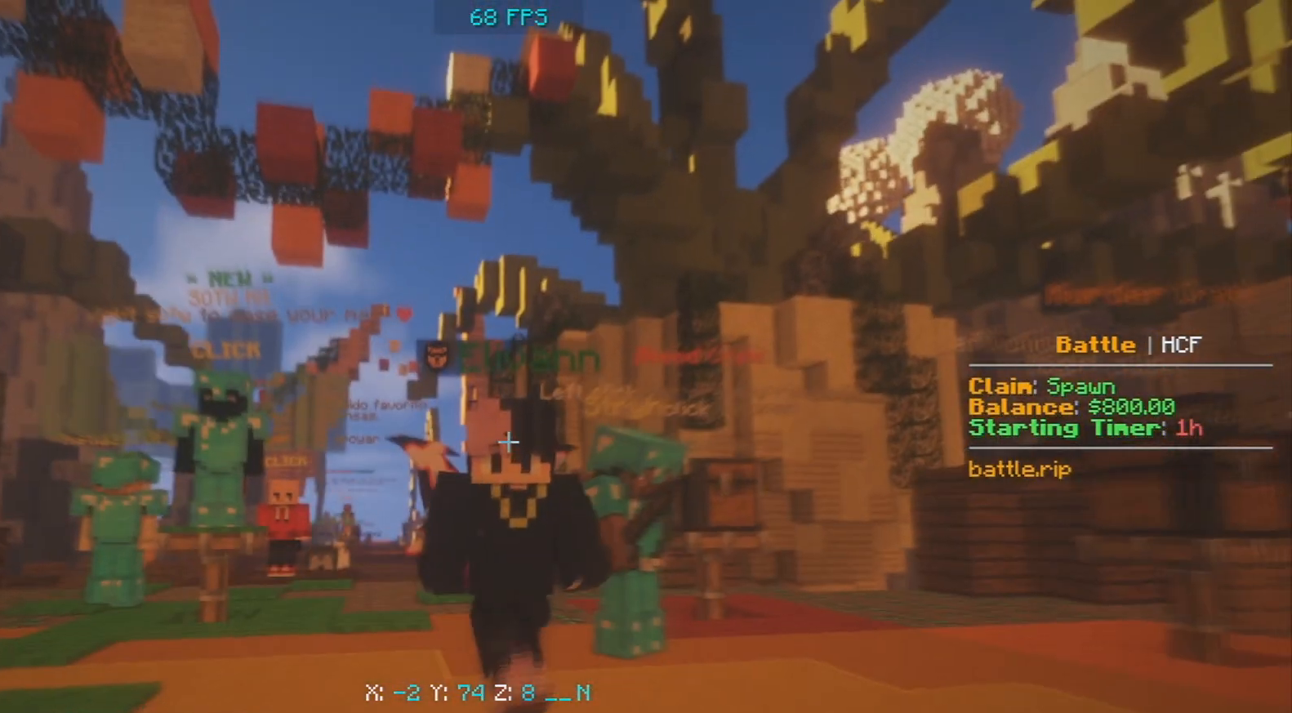
{"keys": ["w"], "mouse": [], "events": []}